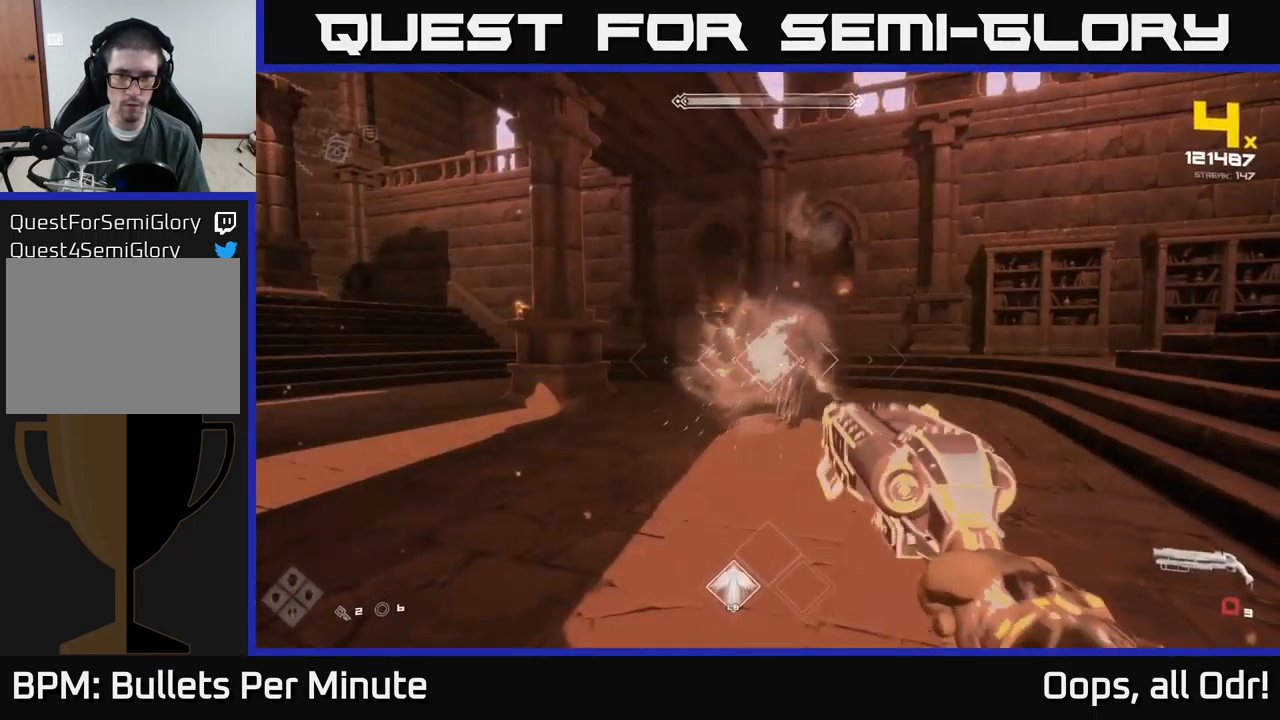
Gameplay with a controller (Xbox layout); each line is a JSON object with the inputs held at the frame after it. "events" lists button and stick changes between this image and that frame as [ms after this image, input, new state], when the widget could be followed in between.
{"buttons": [], "left_stick": "up", "right_stick": "center", "events": [[33, "R1", "down"], [150, "R1", "up"], [267, "left_stick", "up"], [333, "R1", "down"], [500, "R1", "up"]]}
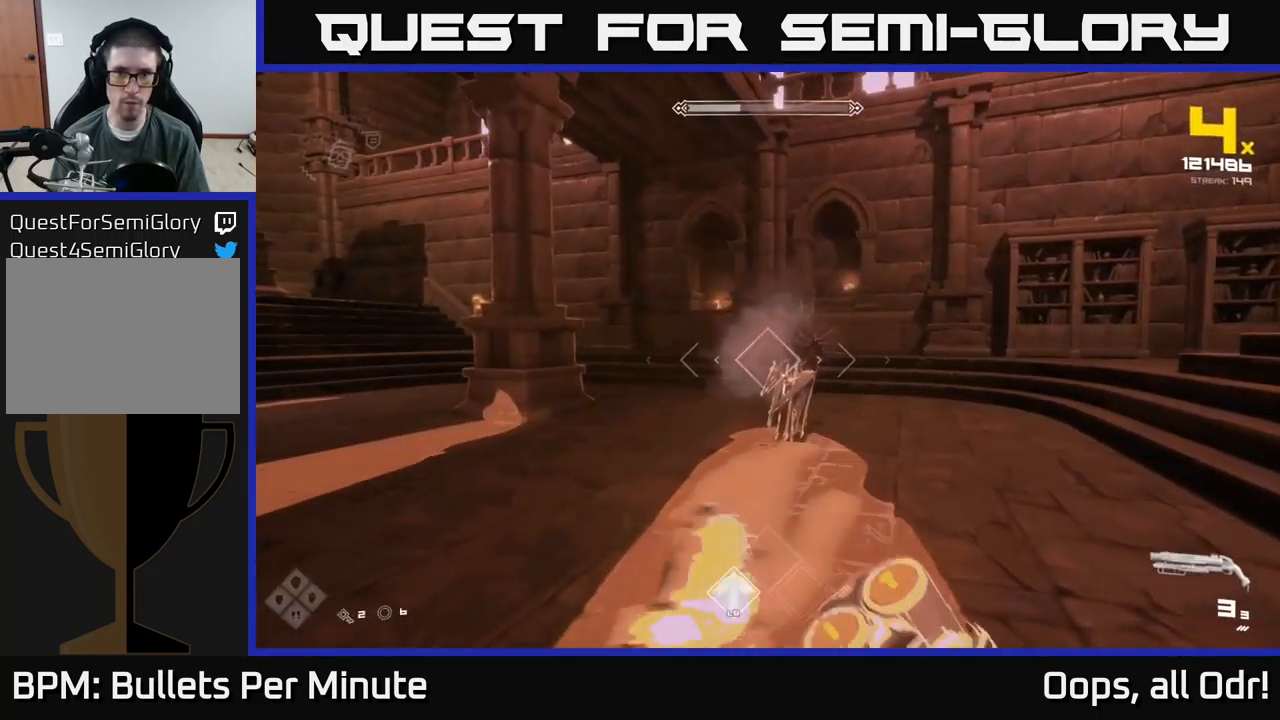
{"buttons": ["R2"], "left_stick": "center", "right_stick": "center", "events": [[17, "left_stick", "center"], [200, "R2", "down"], [333, "R2", "up"], [500, "R2", "down"]]}
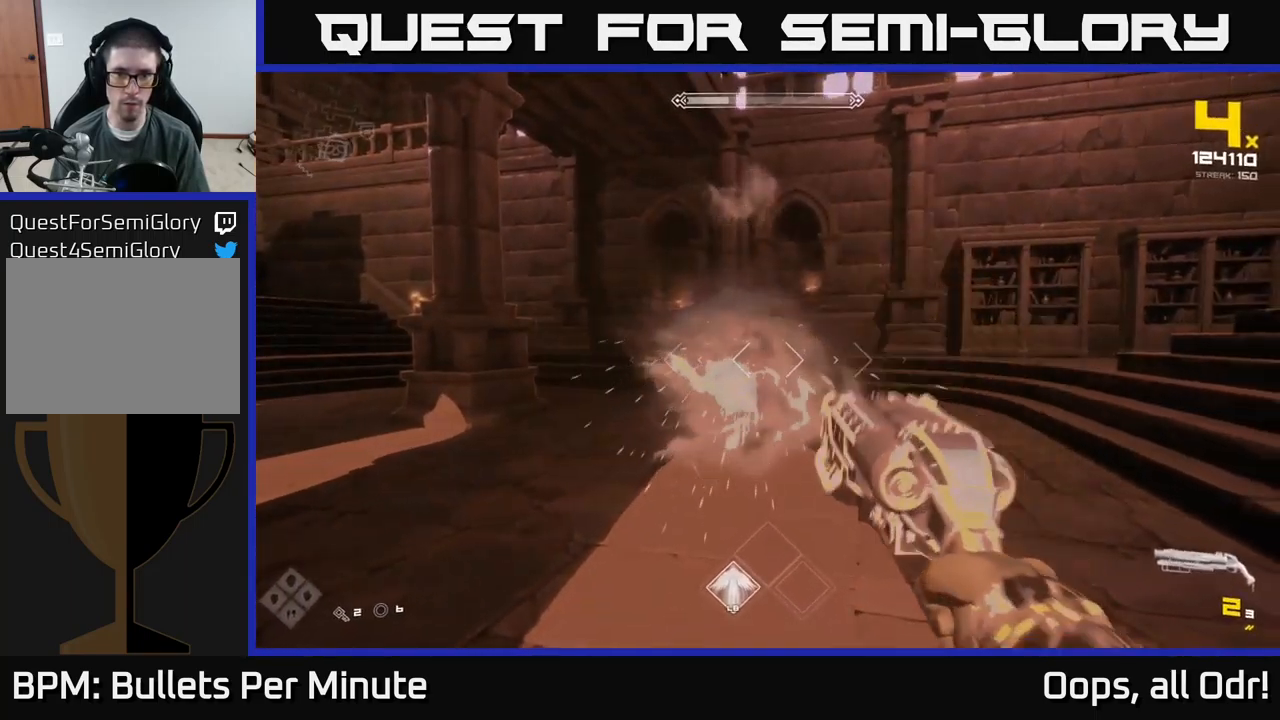
{"buttons": ["R2"], "left_stick": "center", "right_stick": "center", "events": [[133, "R2", "up"], [267, "left_stick", "up"], [367, "R2", "down"], [383, "left_stick", "center"]]}
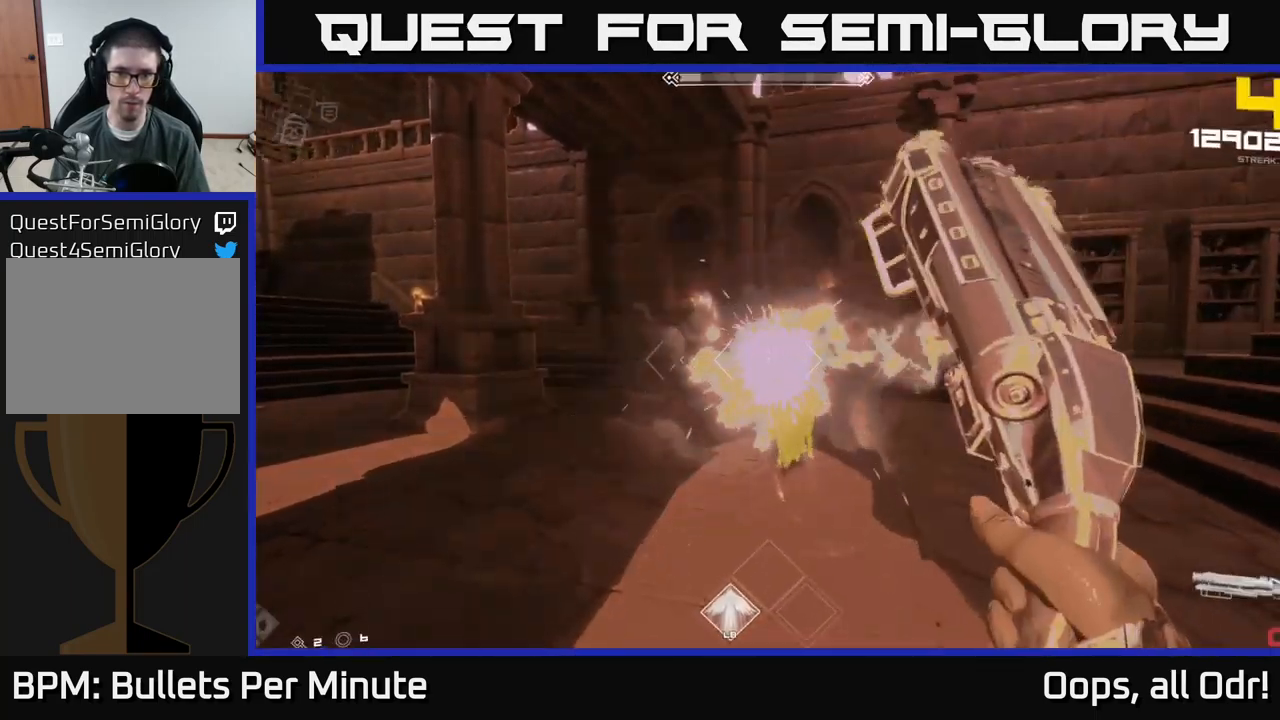
{"buttons": [], "left_stick": "center", "right_stick": "center", "events": [[17, "R2", "up"], [183, "left_stick", "down"], [233, "R1", "down"], [333, "R1", "up"], [333, "left_stick", "center"]]}
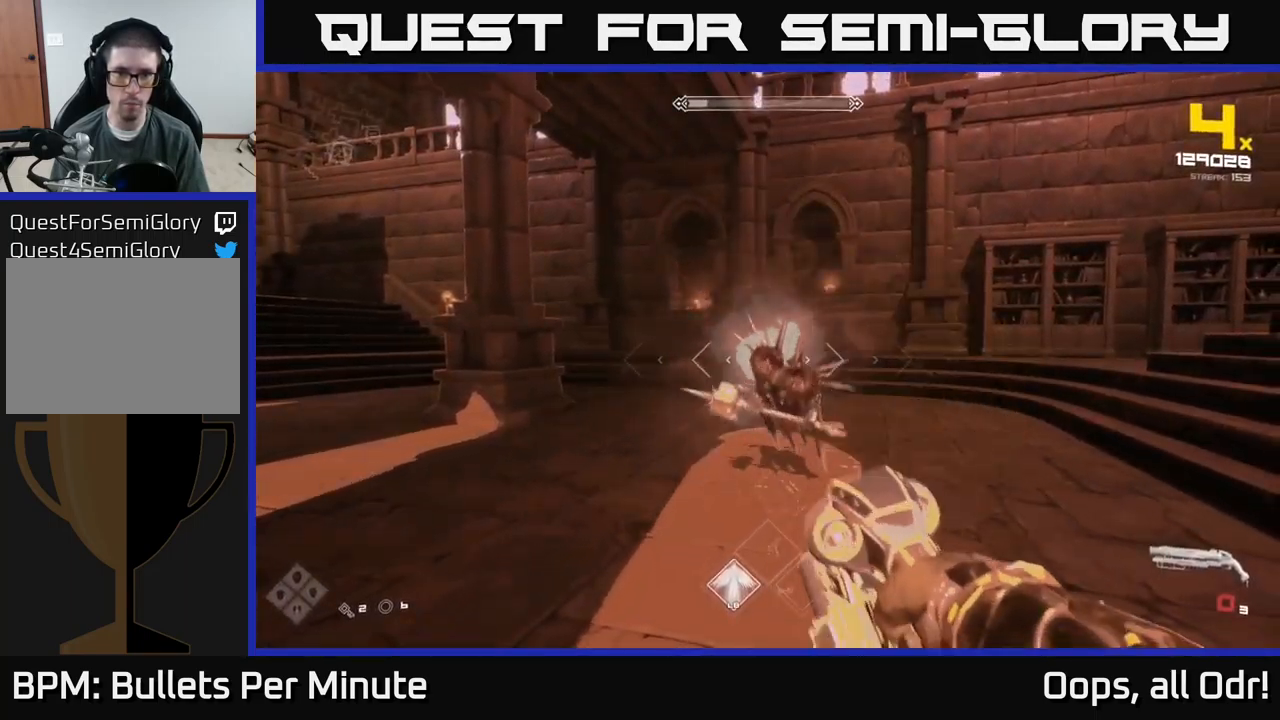
{"buttons": ["R2"], "left_stick": "down", "right_stick": "left", "events": [[17, "R1", "down"], [134, "R1", "up"], [217, "left_stick", "down"], [300, "right_stick", "down"], [450, "right_stick", "left"], [484, "R2", "down"]]}
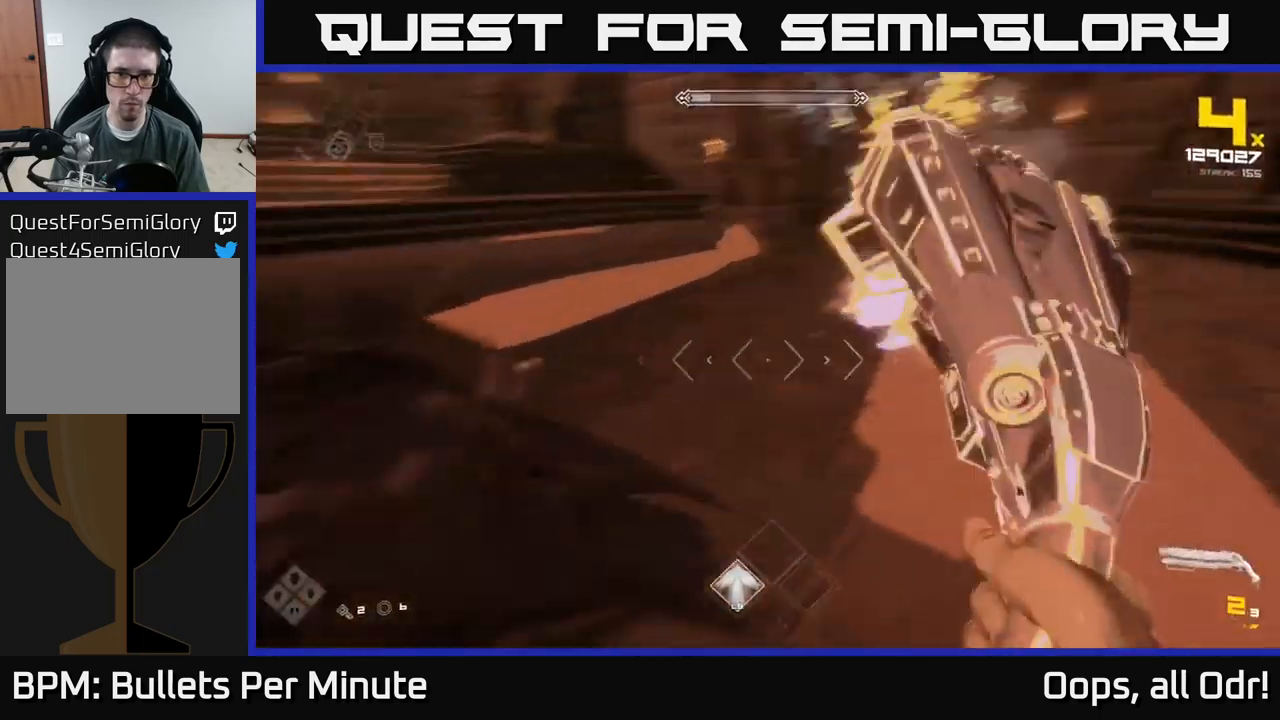
{"buttons": [], "left_stick": "down-right", "right_stick": "center", "events": [[34, "left_stick", "down-right"], [100, "R2", "up"], [250, "R2", "down"], [384, "R2", "up"], [417, "right_stick", "center"]]}
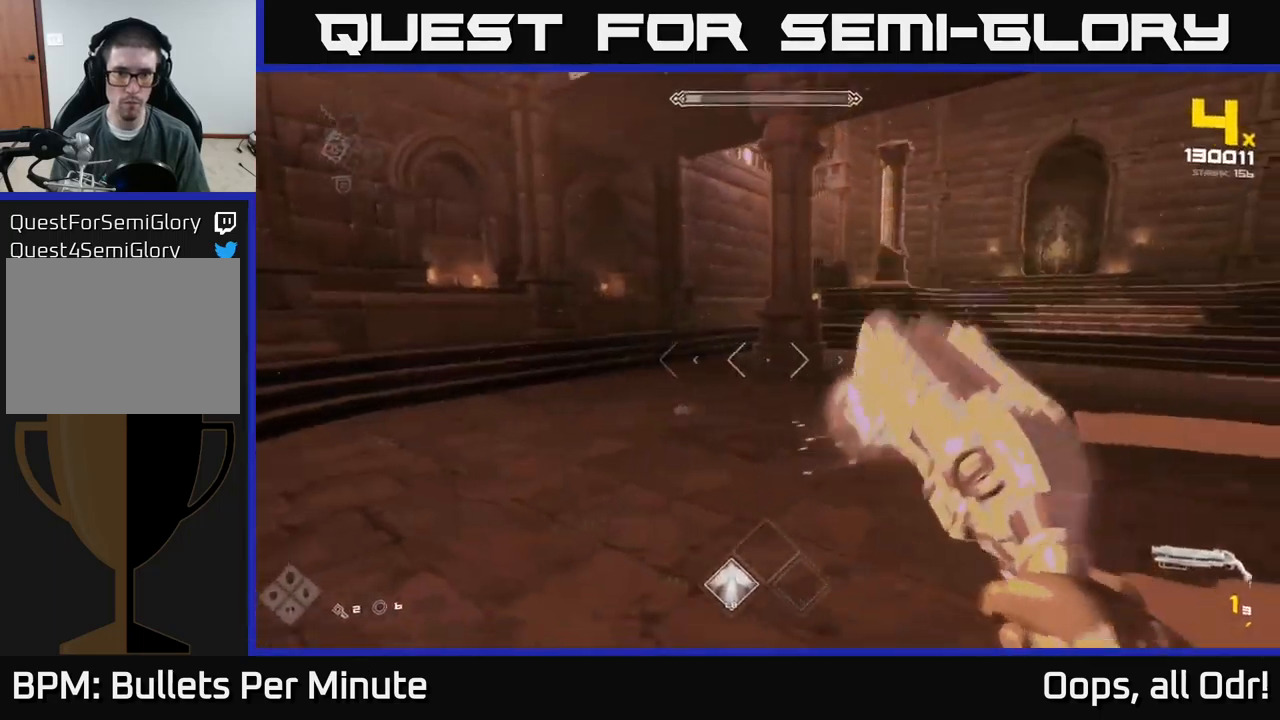
{"buttons": ["R1"], "left_stick": "right", "right_stick": "center", "events": [[67, "right_stick", "right"], [134, "R2", "down"], [234, "R2", "up"], [234, "right_stick", "left"], [434, "left_stick", "right"], [450, "right_stick", "center"], [467, "R1", "down"]]}
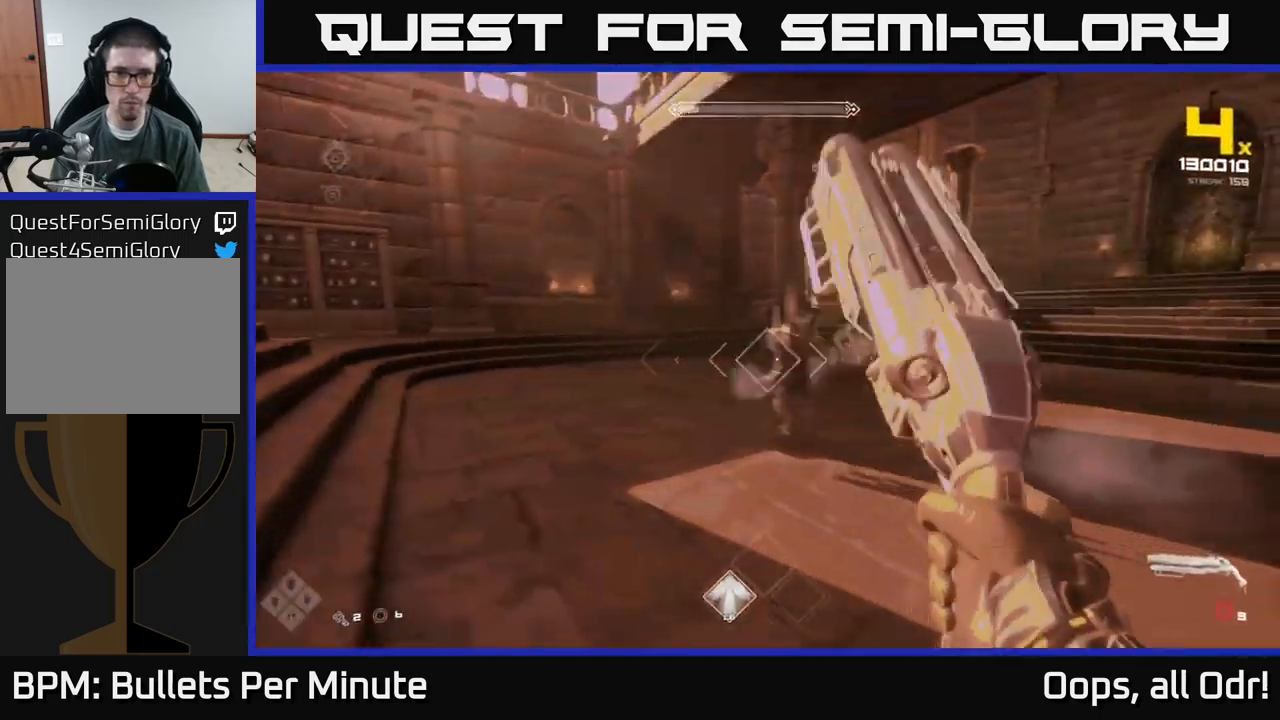
{"buttons": [], "left_stick": "up-right", "right_stick": "center", "events": [[67, "R1", "up"], [134, "left_stick", "down-right"], [200, "right_stick", "left"], [234, "R1", "down"], [284, "left_stick", "up-right"], [400, "R1", "up"], [467, "right_stick", "center"]]}
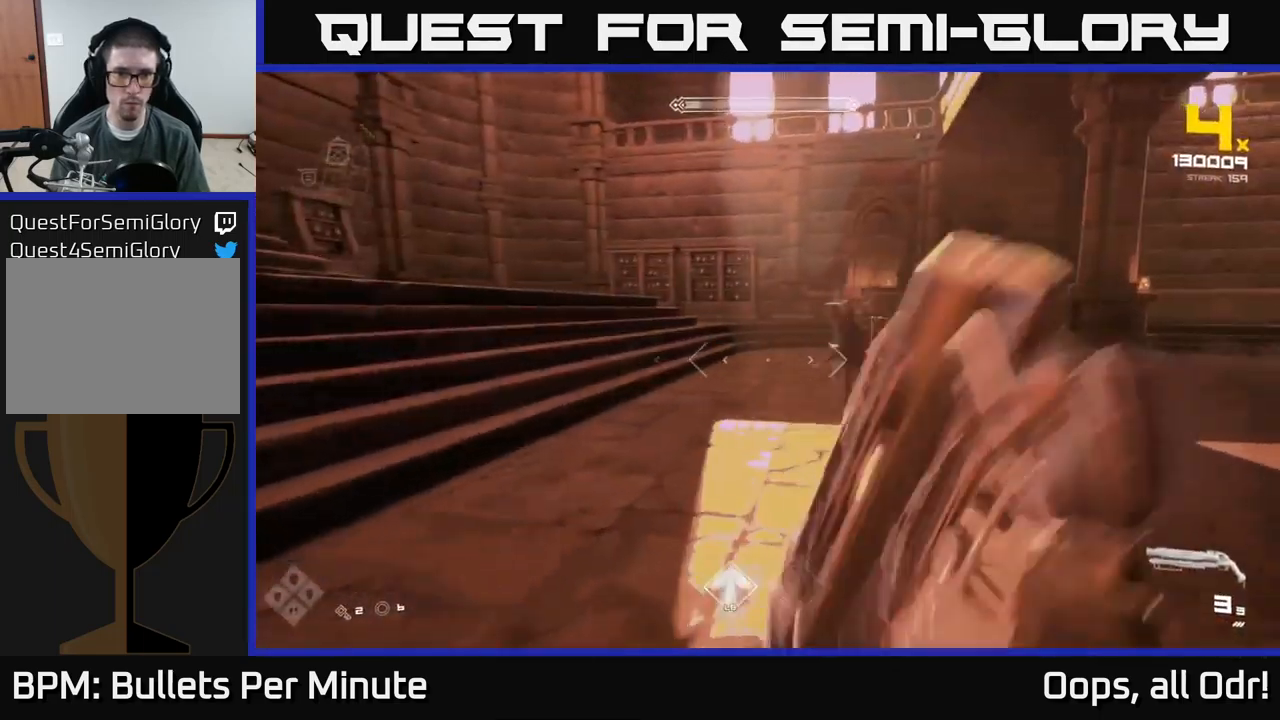
{"buttons": ["R2"], "left_stick": "right", "right_stick": "center", "events": [[100, "left_stick", "right"], [134, "R2", "down"], [234, "R2", "up"], [234, "right_stick", "left"], [434, "right_stick", "center"], [450, "R2", "down"]]}
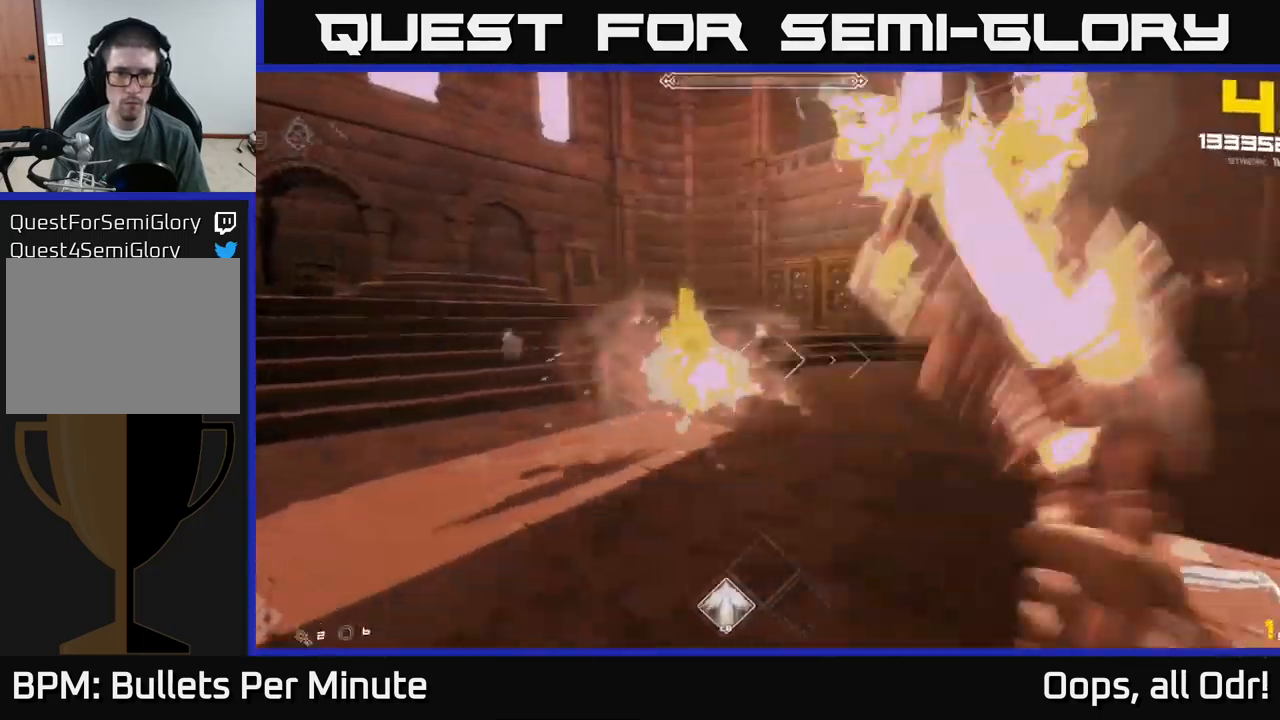
{"buttons": [], "left_stick": "right", "right_stick": "center", "events": [[50, "R2", "up"], [67, "left_stick", "down-right"], [117, "right_stick", "left"], [267, "R2", "down"], [267, "right_stick", "center"], [367, "left_stick", "right"], [384, "R2", "up"]]}
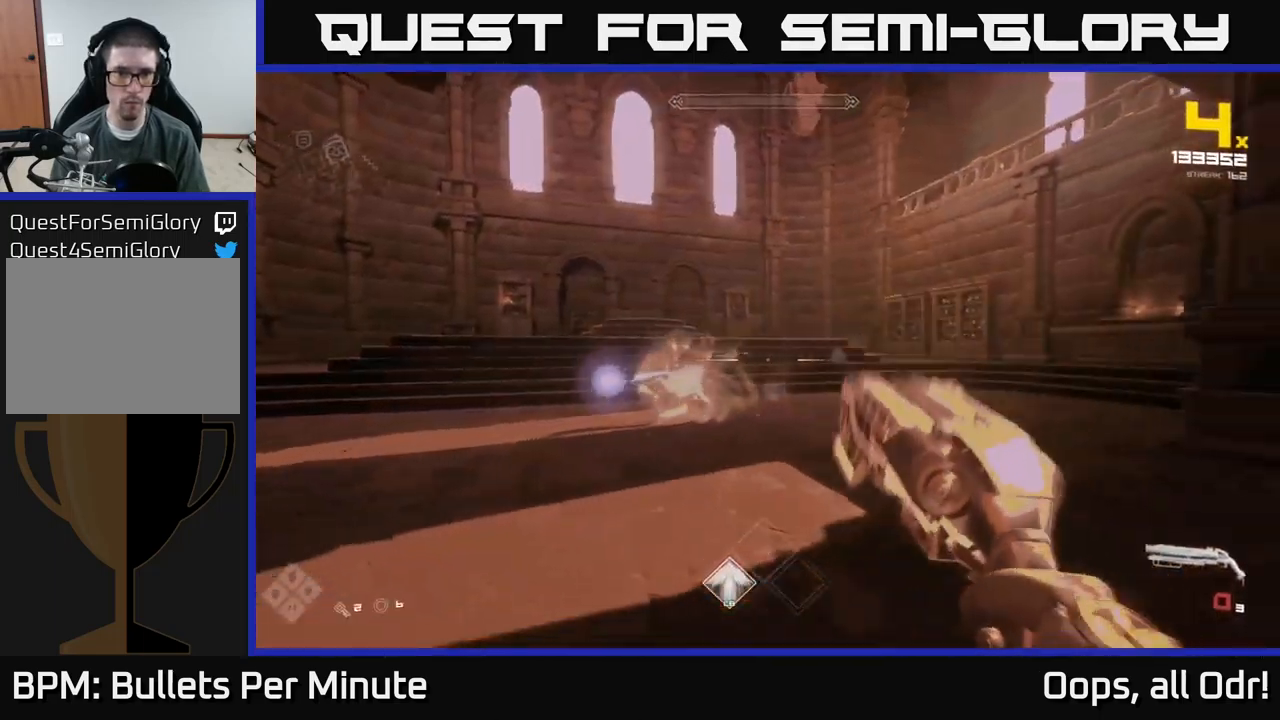
{"buttons": [], "left_stick": "up", "right_stick": "left", "events": [[34, "right_stick", "left"], [67, "R1", "down"], [150, "left_stick", "up-right"], [200, "R1", "up"], [200, "right_stick", "center"], [250, "left_stick", "up"], [284, "R1", "down"], [384, "R1", "up"], [417, "right_stick", "left"]]}
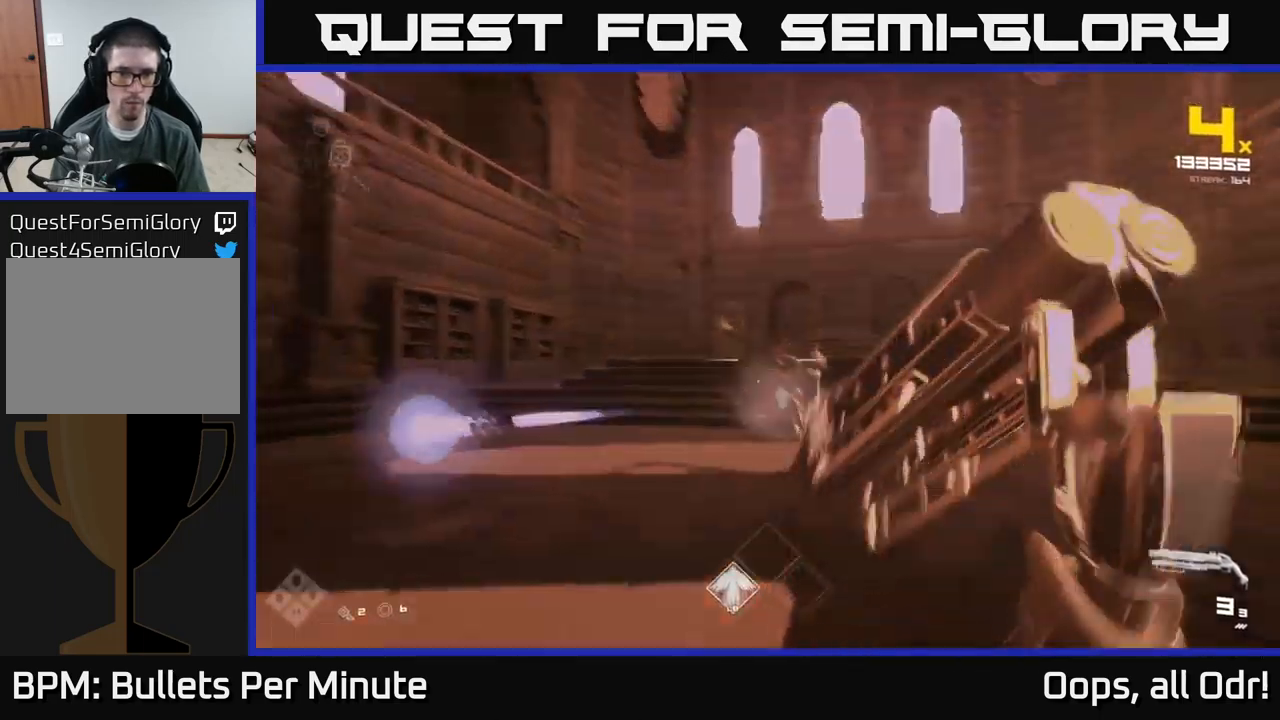
{"buttons": [], "left_stick": "up", "right_stick": "center", "events": [[34, "right_stick", "center"], [50, "R2", "down"], [184, "R2", "up"], [234, "R2", "down"], [267, "left_stick", "center"], [300, "R2", "up"], [384, "R2", "down"], [450, "left_stick", "up"], [467, "R2", "up"]]}
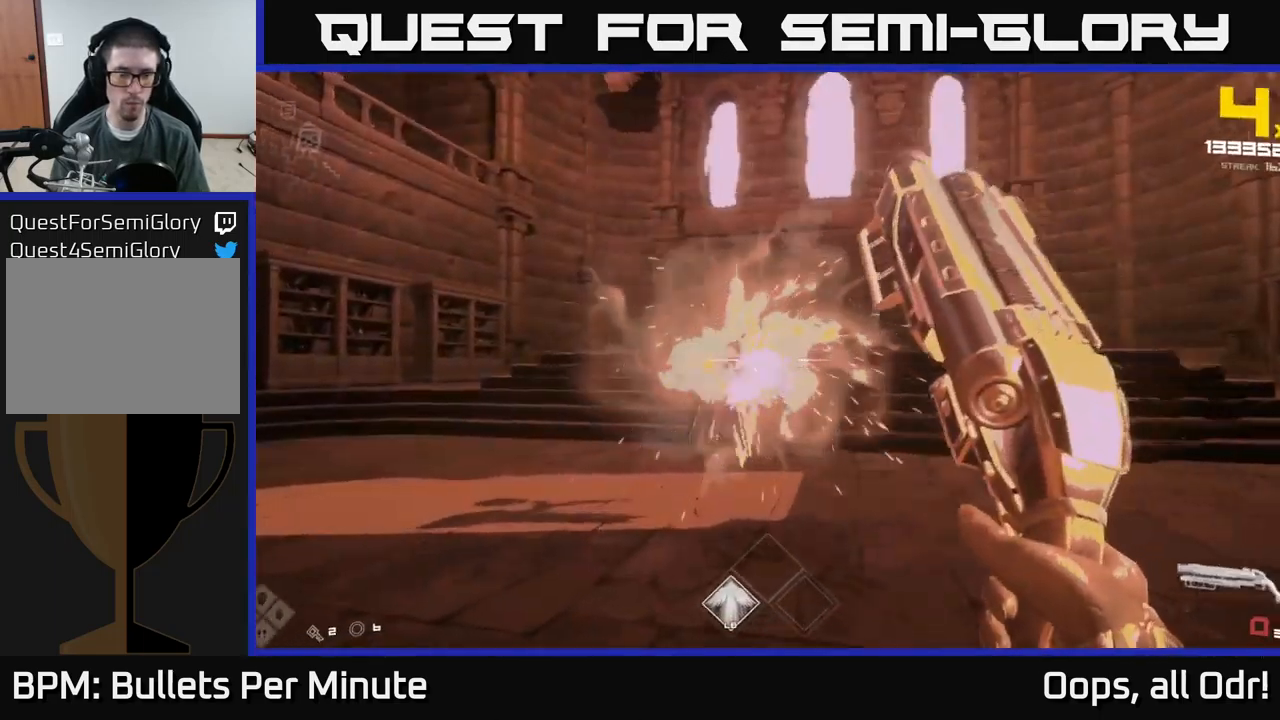
{"buttons": [], "left_stick": "center", "right_stick": "center", "events": [[134, "R1", "down"], [150, "left_stick", "right"], [200, "right_stick", "left"], [217, "R1", "up"], [267, "left_stick", "center"], [367, "right_stick", "center"], [400, "R1", "down"], [500, "R1", "up"]]}
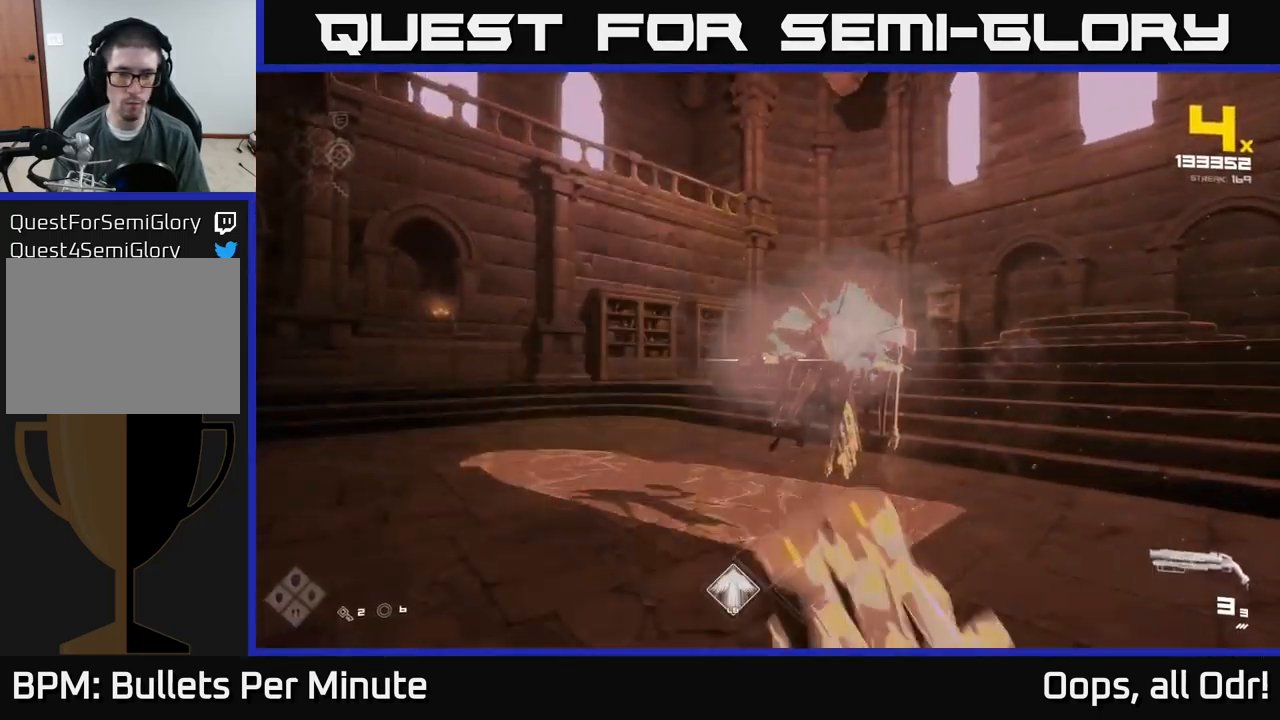
{"buttons": ["R2"], "left_stick": "center", "right_stick": "center", "events": [[67, "right_stick", "right"], [134, "right_stick", "center"], [167, "R2", "down"], [250, "R2", "up"], [434, "R2", "down"]]}
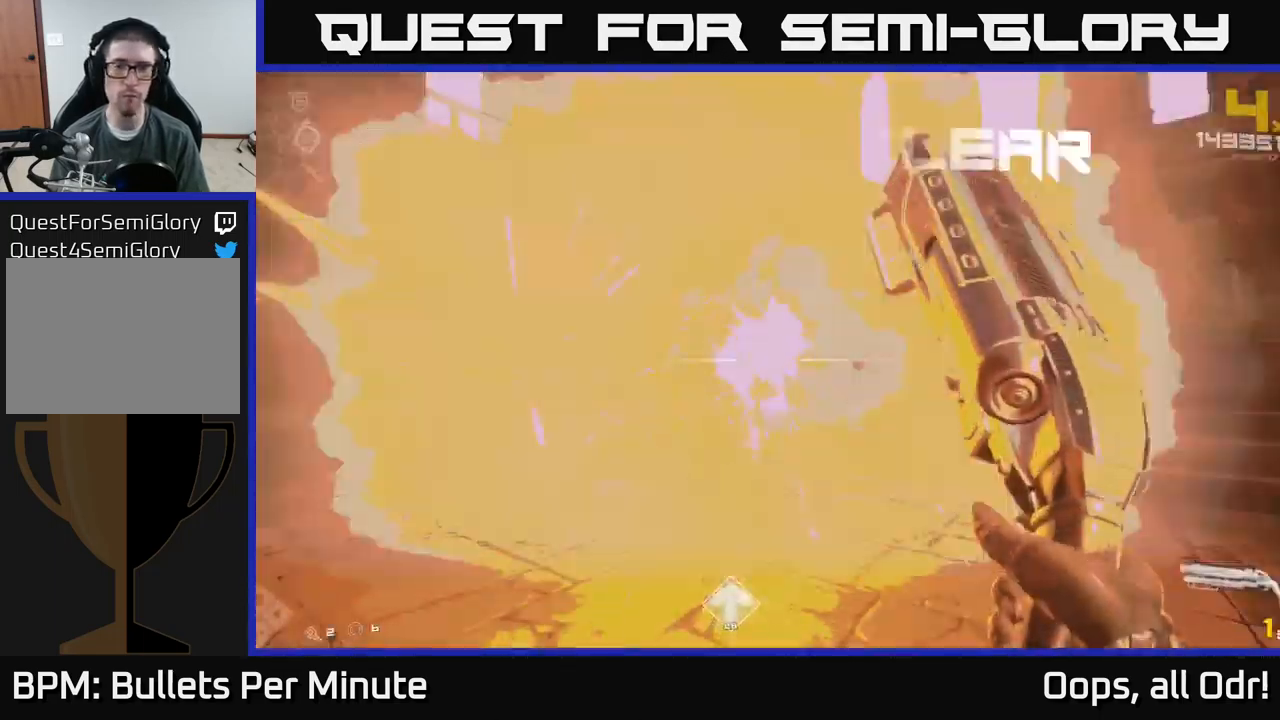
{"buttons": [], "left_stick": "center", "right_stick": "center", "events": [[17, "R2", "up"], [234, "R1", "down"], [334, "R1", "up"]]}
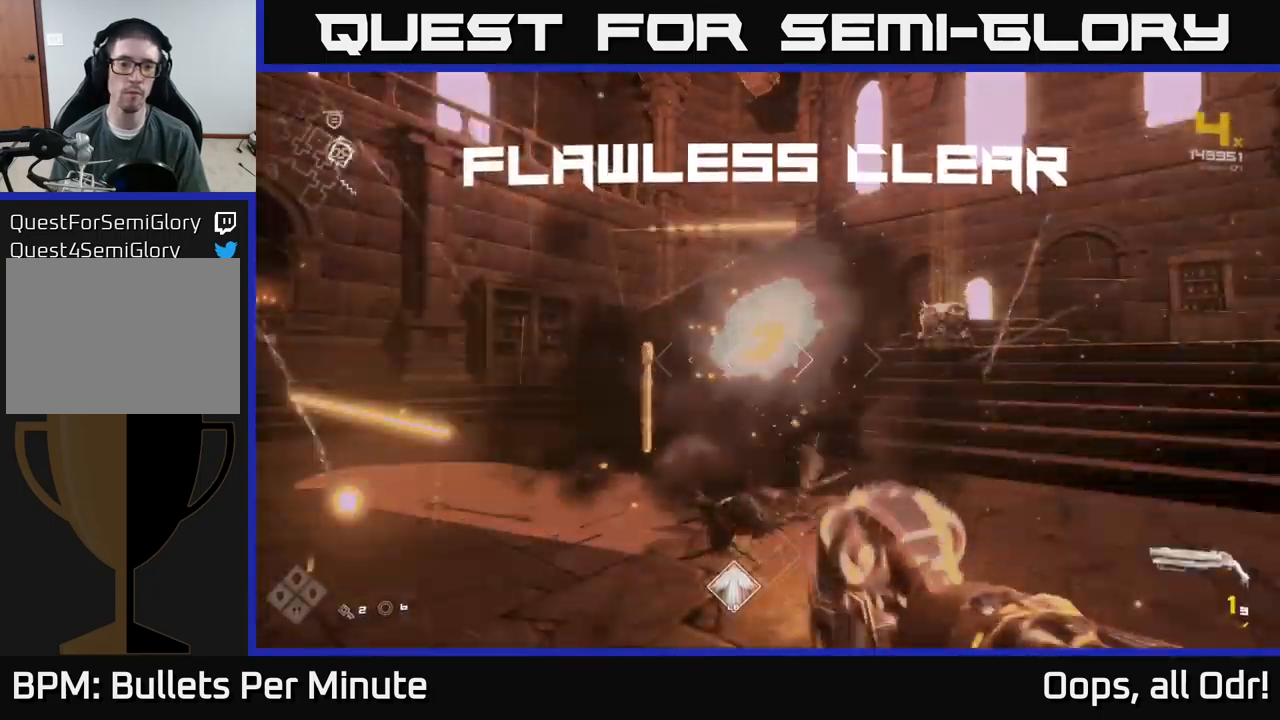
{"buttons": [], "left_stick": "up-left", "right_stick": "right", "events": [[67, "left_stick", "left"], [117, "R1", "down"], [117, "left_stick", "up-left"], [233, "left_stick", "up"], [250, "R1", "up"], [333, "left_stick", "up-left"], [367, "right_stick", "right"]]}
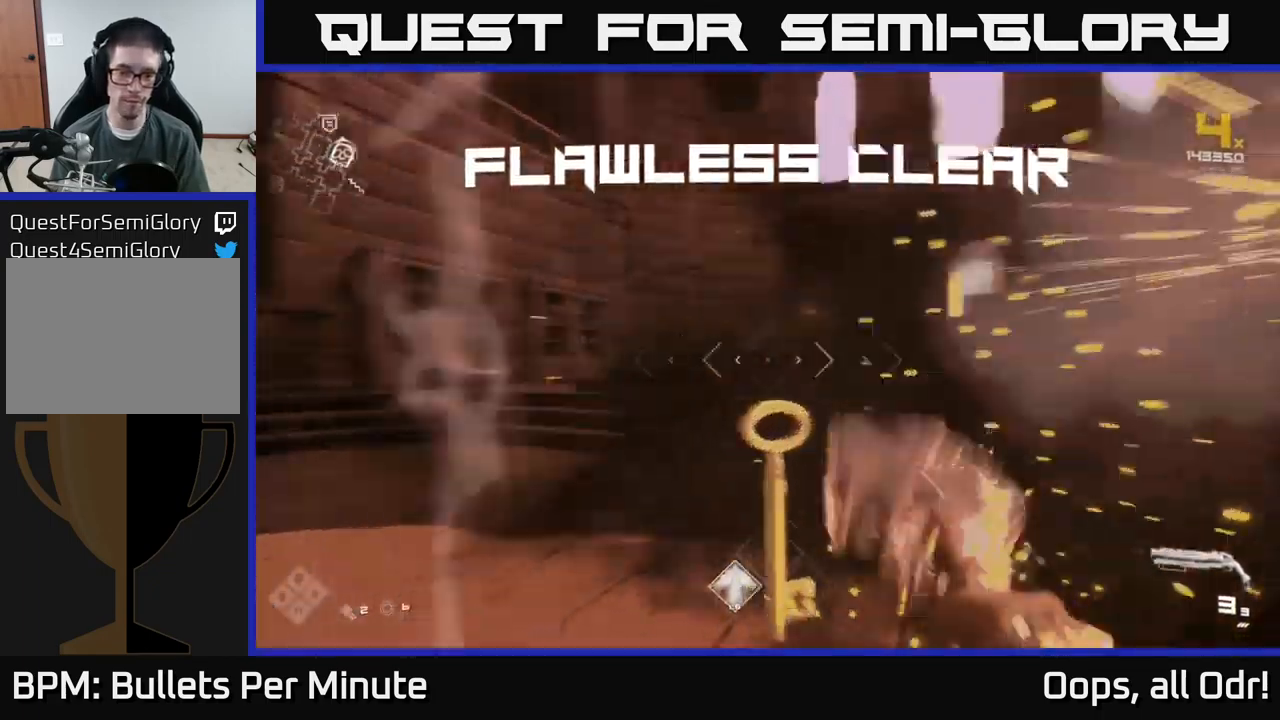
{"buttons": [], "left_stick": "up", "right_stick": "right", "events": [[33, "left_stick", "up"], [283, "left_stick", "right"], [450, "left_stick", "up"]]}
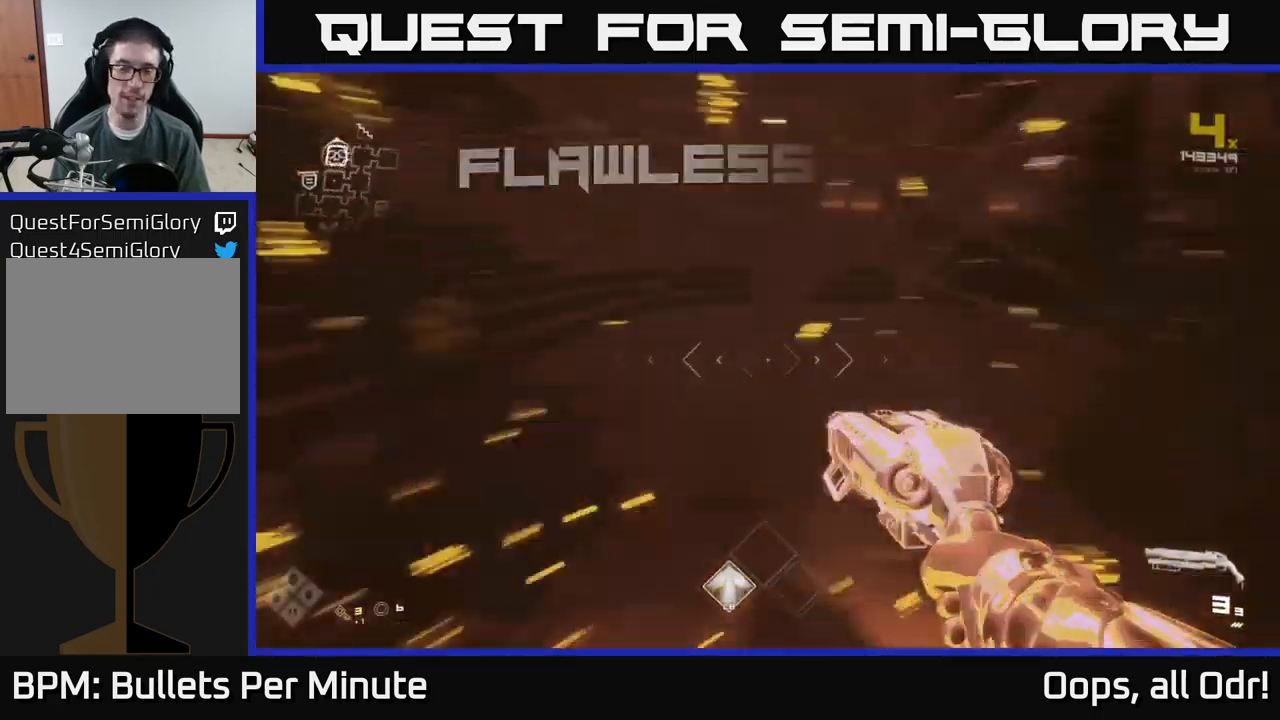
{"buttons": [], "left_stick": "up", "right_stick": "center", "events": [[67, "left_stick", "down-left"], [217, "left_stick", "down-right"], [367, "left_stick", "up"], [367, "right_stick", "center"]]}
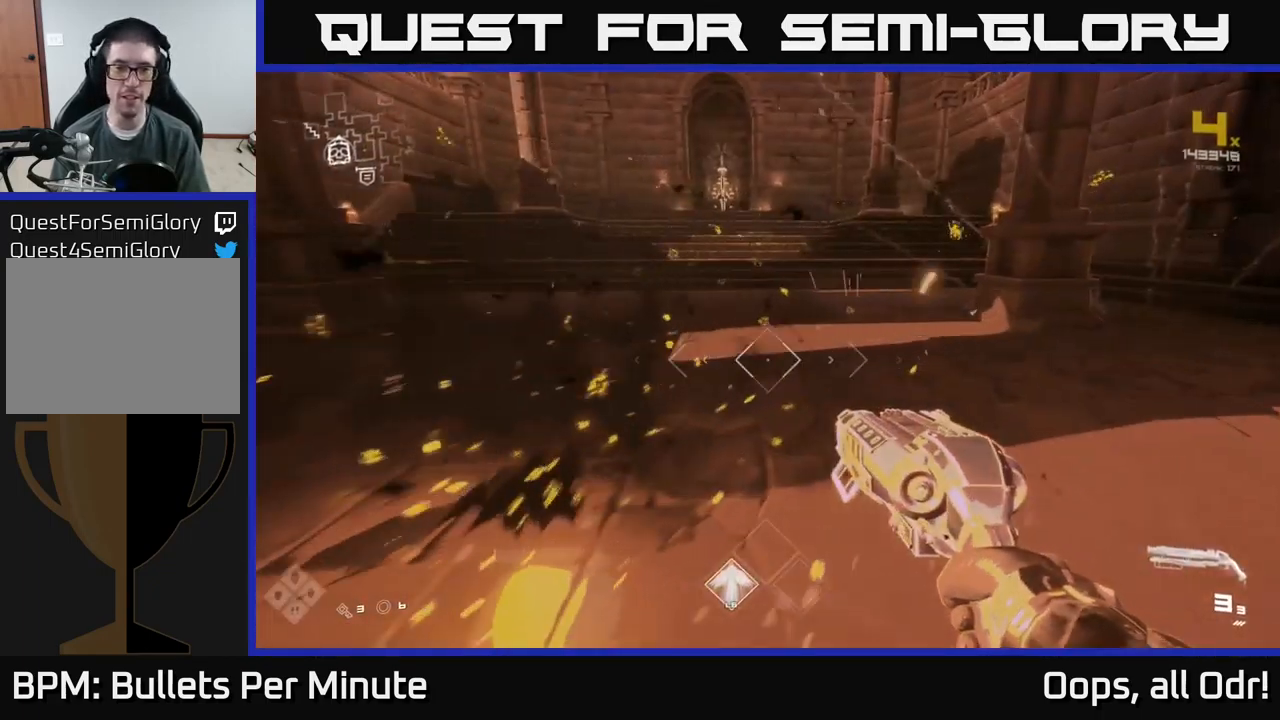
{"buttons": [], "left_stick": "up", "right_stick": "center", "events": []}
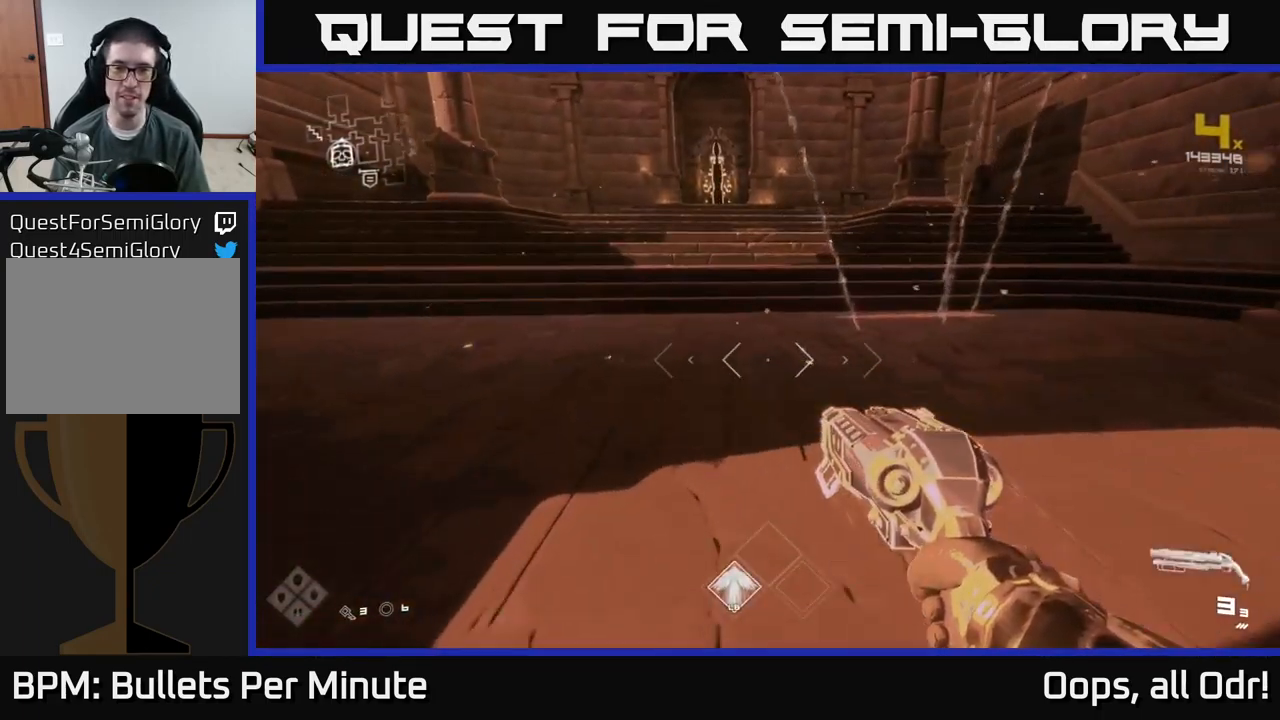
{"buttons": [], "left_stick": "down-right", "right_stick": "left", "events": [[133, "right_stick", "left"], [233, "left_stick", "down"], [333, "left_stick", "down-right"]]}
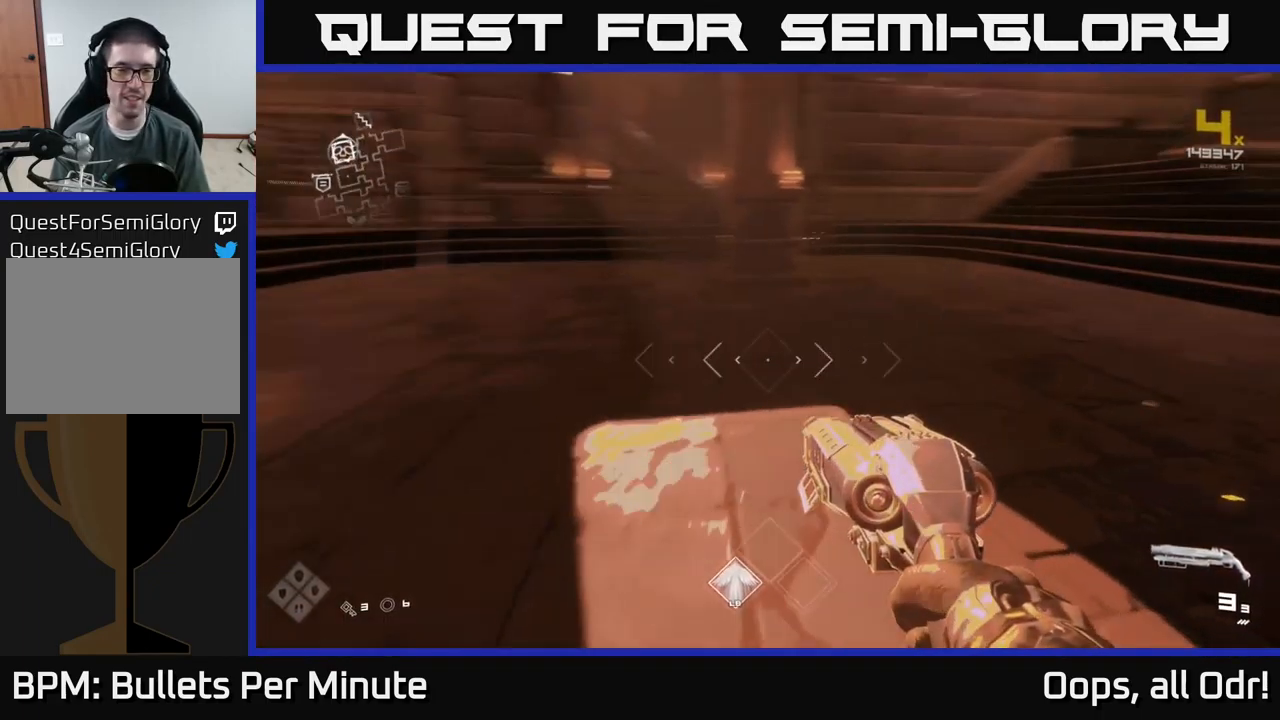
{"buttons": [], "left_stick": "up", "right_stick": "center", "events": [[17, "left_stick", "right"], [150, "left_stick", "up"], [383, "right_stick", "center"]]}
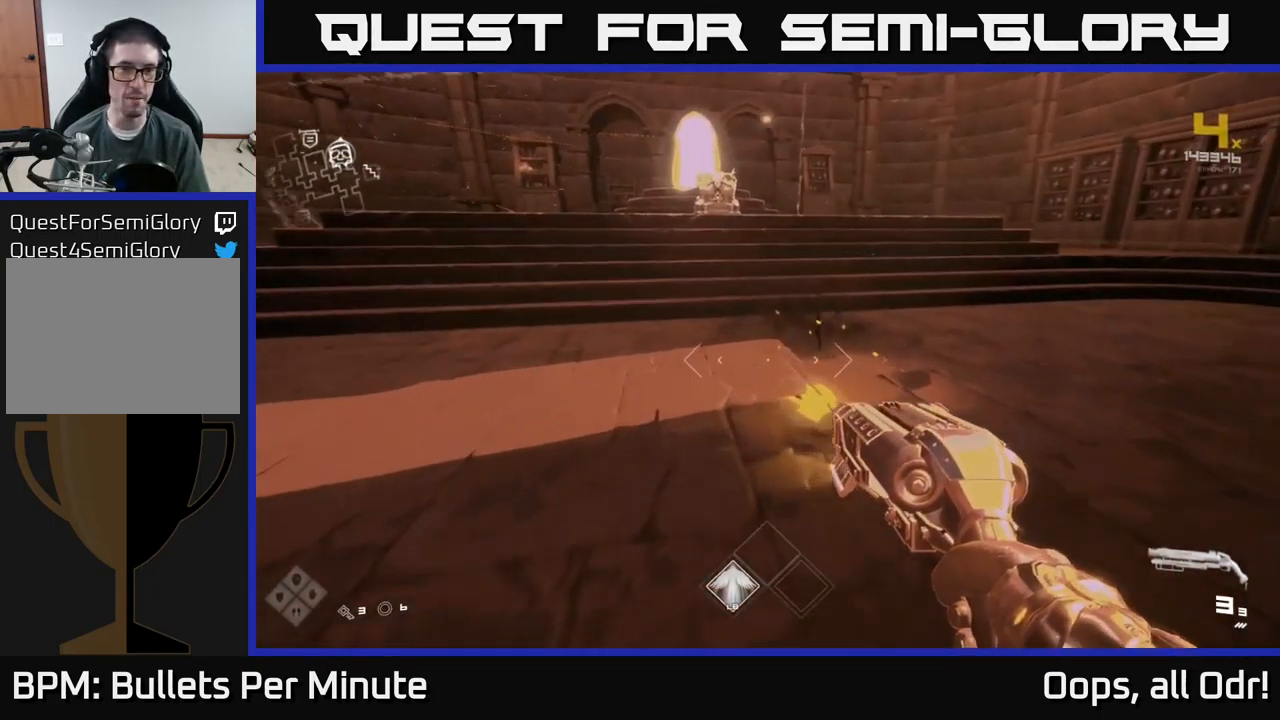
{"buttons": [], "left_stick": "up", "right_stick": "center", "events": [[100, "right_stick", "left"], [167, "L1", "down"], [200, "right_stick", "center"], [500, "L1", "up"]]}
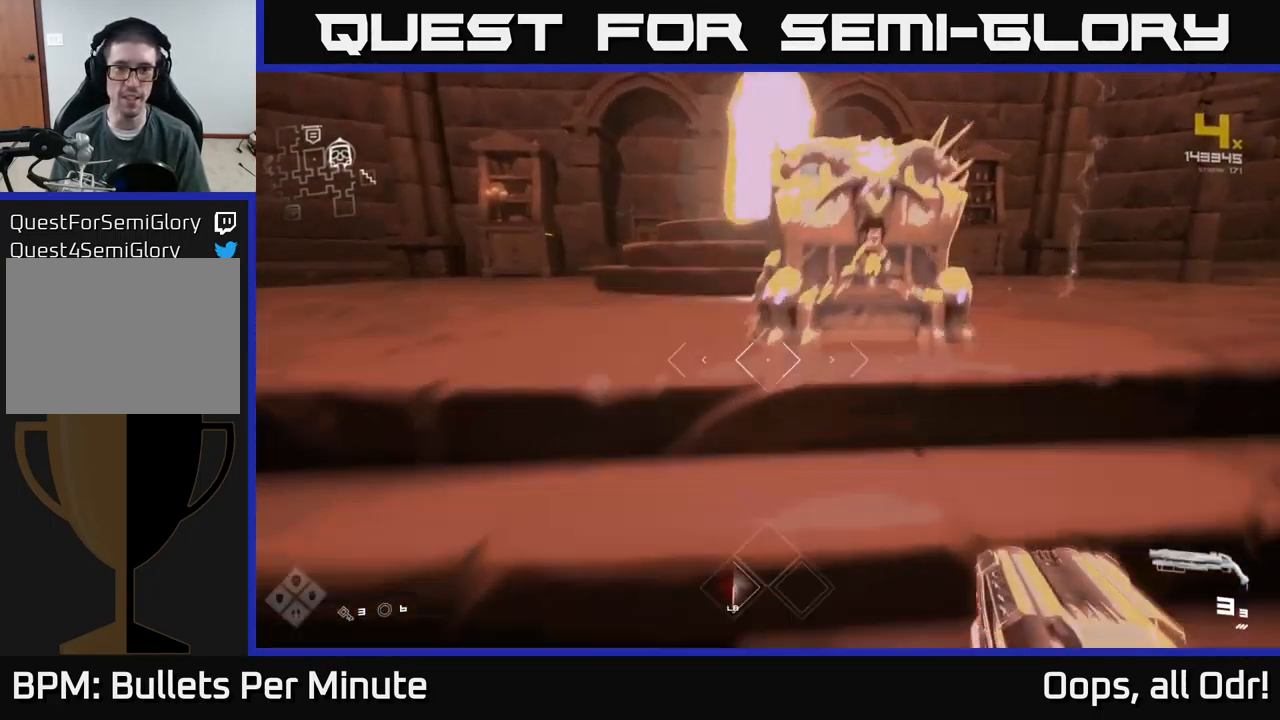
{"buttons": [], "left_stick": "center", "right_stick": "center", "events": [[167, "left_stick", "down"], [183, "X", "down"], [233, "left_stick", "down-right"], [283, "X", "up"], [333, "left_stick", "center"]]}
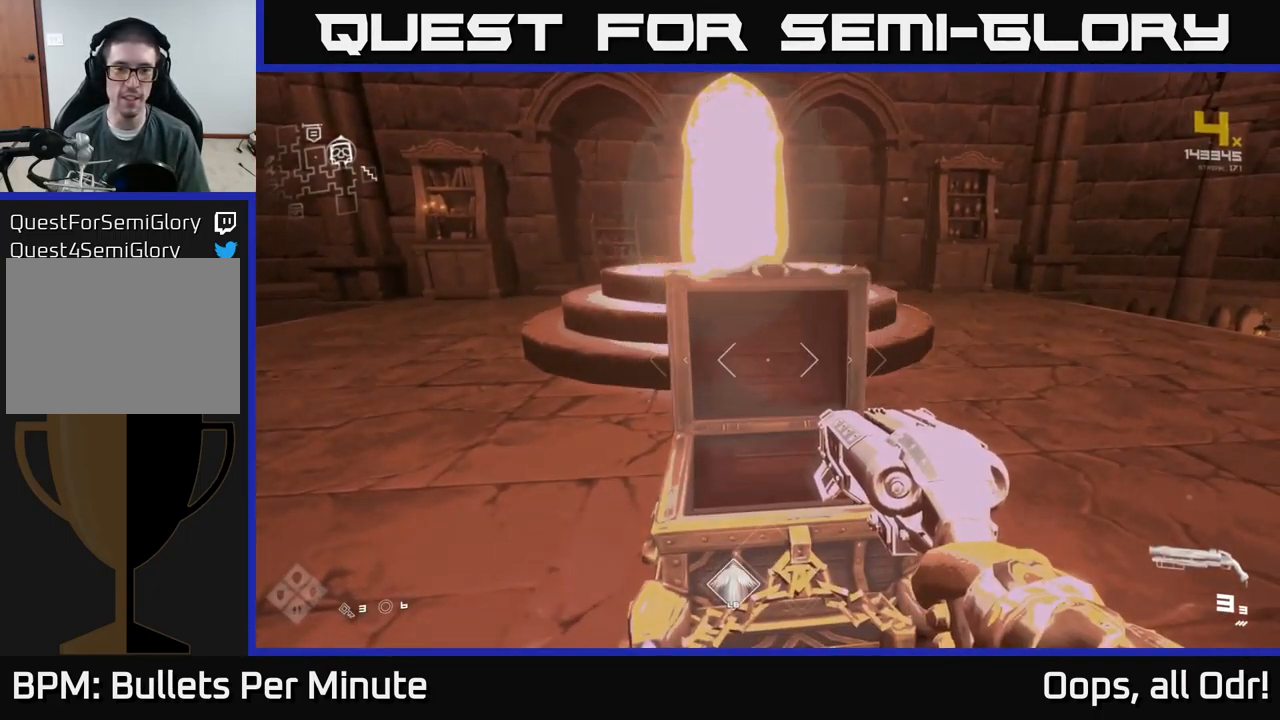
{"buttons": [], "left_stick": "center", "right_stick": "center", "events": []}
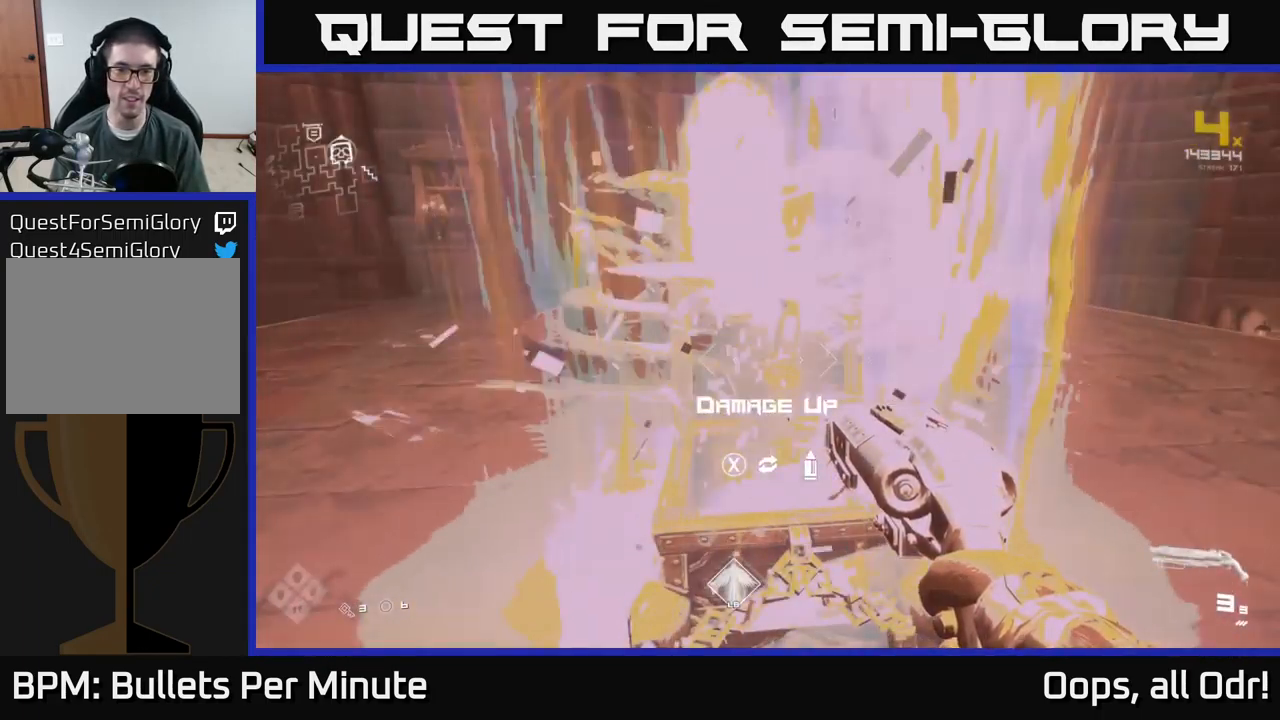
{"buttons": [], "left_stick": "up", "right_stick": "center", "events": [[67, "X", "down"], [150, "X", "up"], [200, "left_stick", "up"]]}
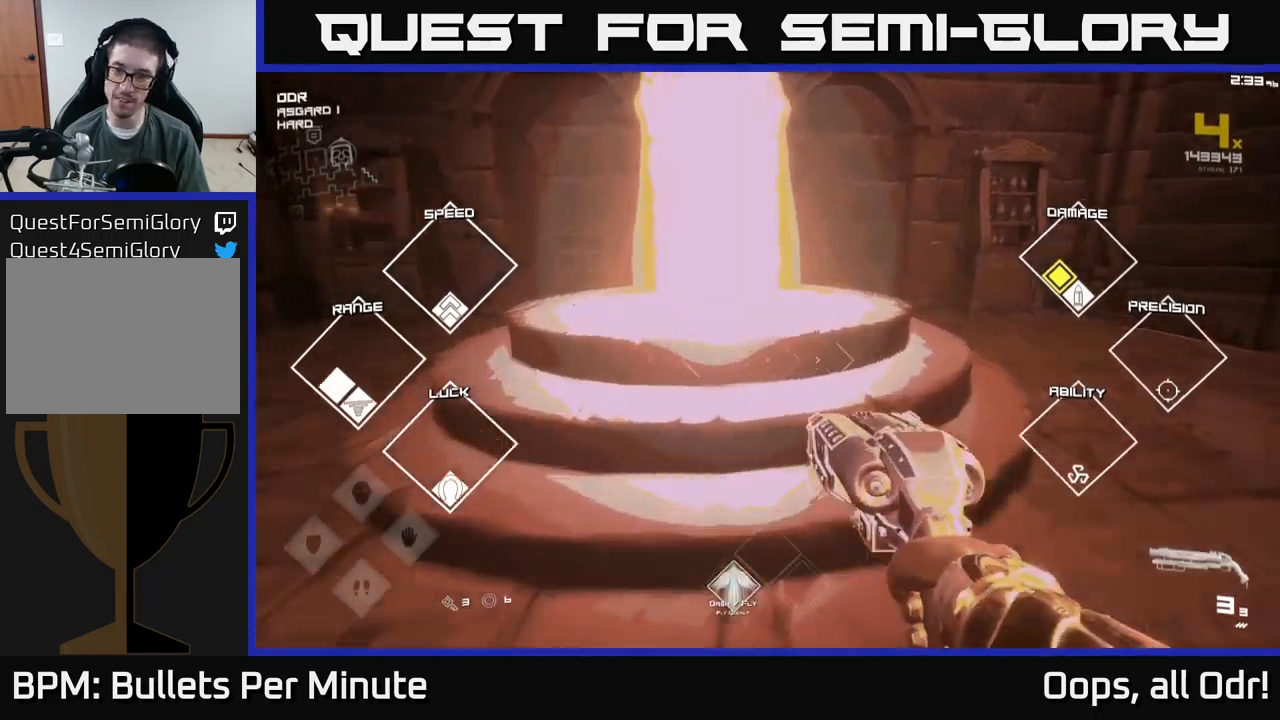
{"buttons": [], "left_stick": "up", "right_stick": "center", "events": []}
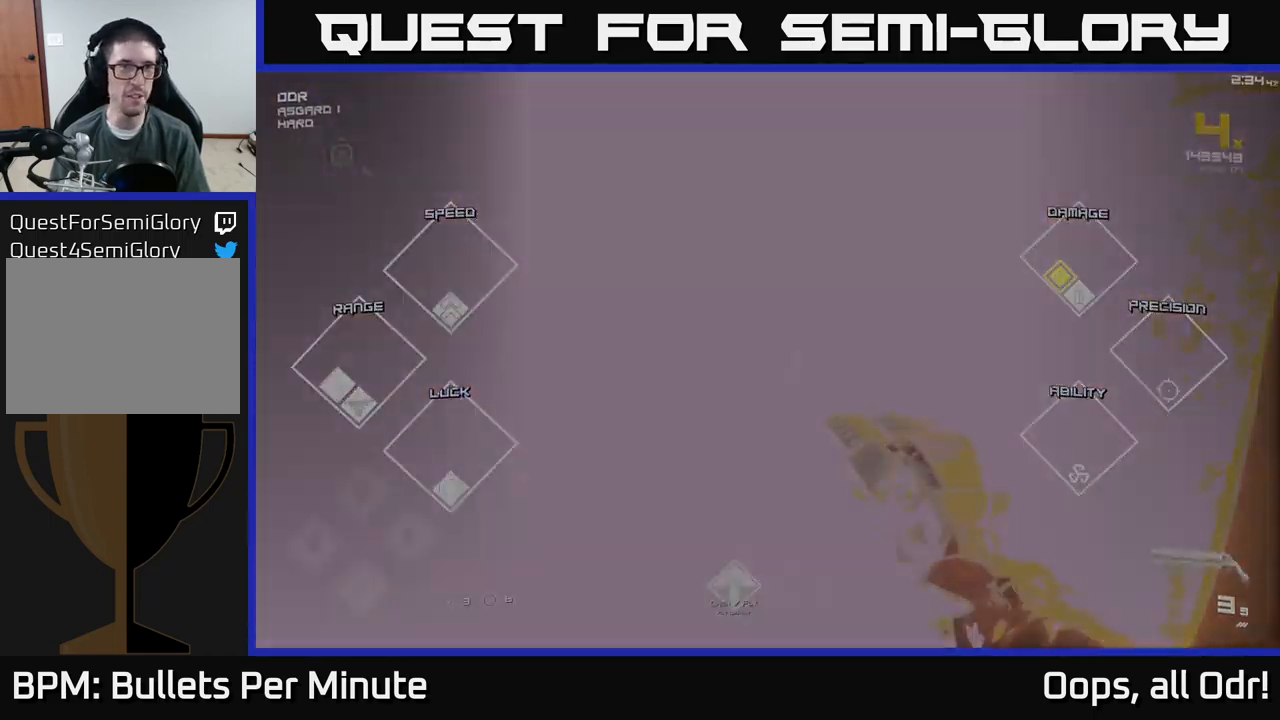
{"buttons": [], "left_stick": "center", "right_stick": "center", "events": [[117, "left_stick", "up-left"], [483, "left_stick", "center"]]}
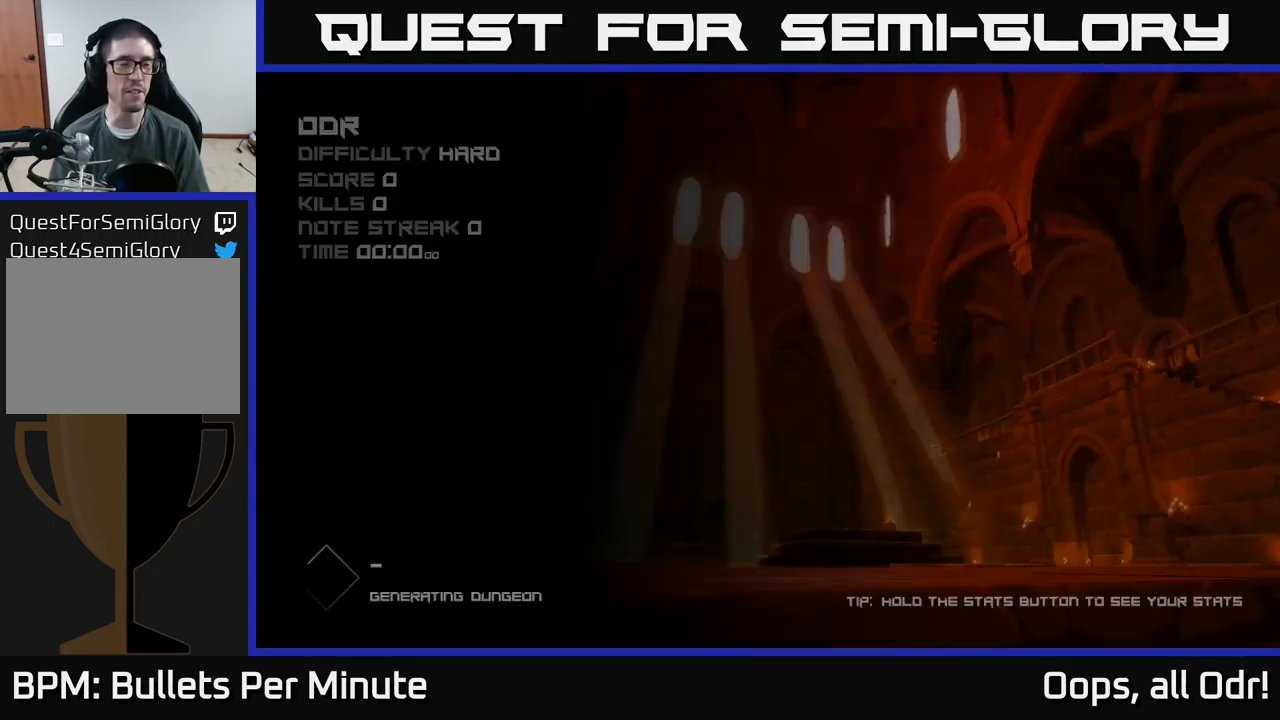
{"buttons": [], "left_stick": "center", "right_stick": "center", "events": [[333, "A", "down"], [383, "A", "up"]]}
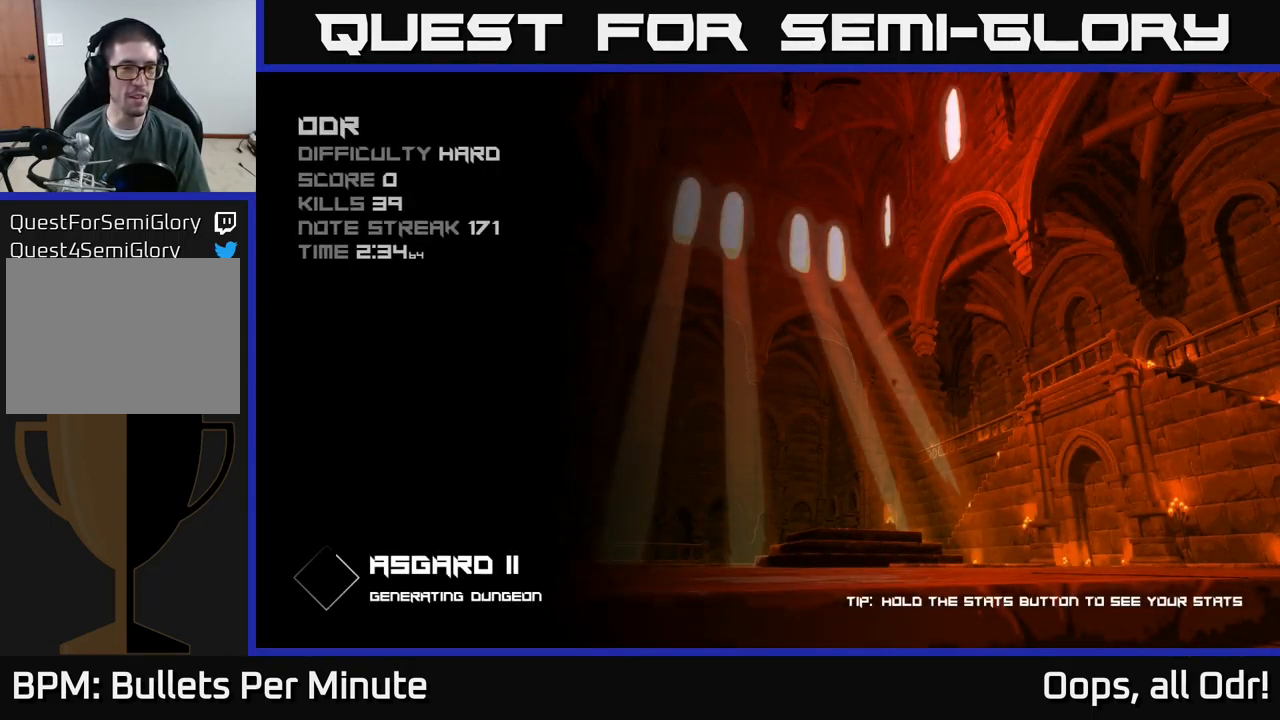
{"buttons": [], "left_stick": "center", "right_stick": "center", "events": [[17, "A", "down"], [50, "A", "up"], [133, "A", "down"], [167, "A", "up"], [283, "A", "down"], [317, "A", "up"], [417, "A", "down"], [467, "A", "up"]]}
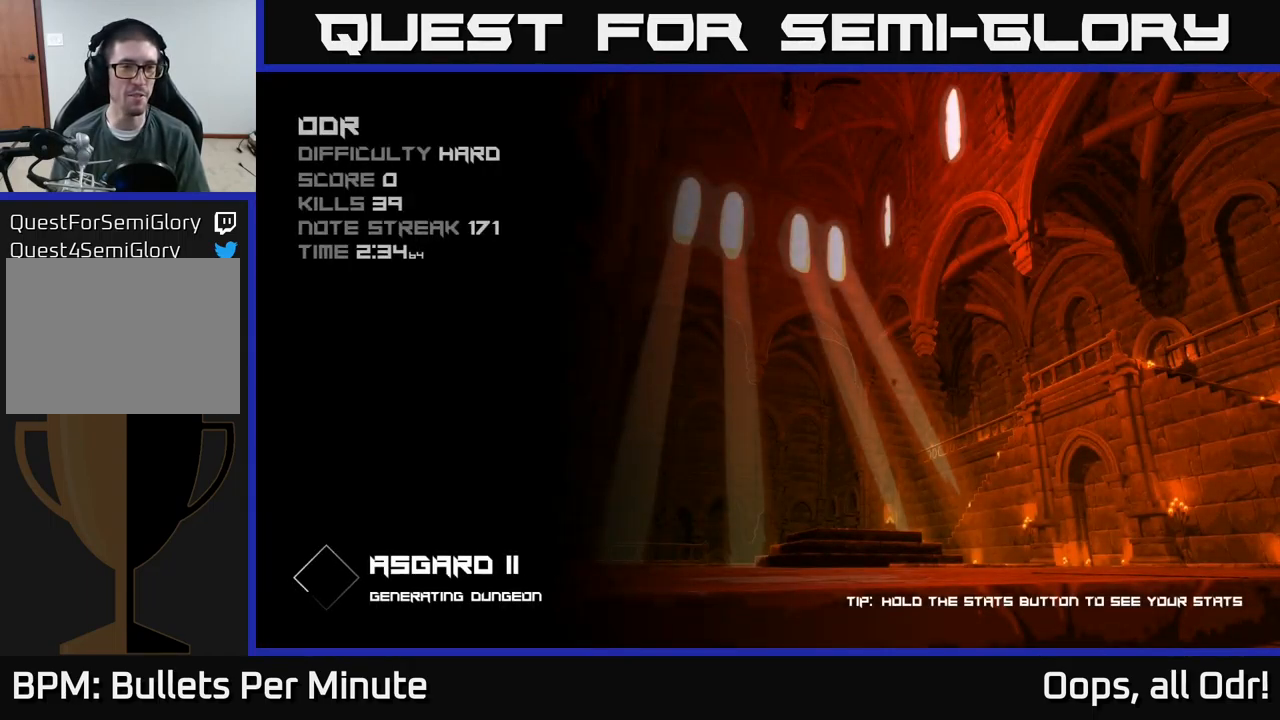
{"buttons": [], "left_stick": "center", "right_stick": "center", "events": [[50, "A", "down"], [100, "A", "up"], [350, "A", "down"], [400, "A", "up"]]}